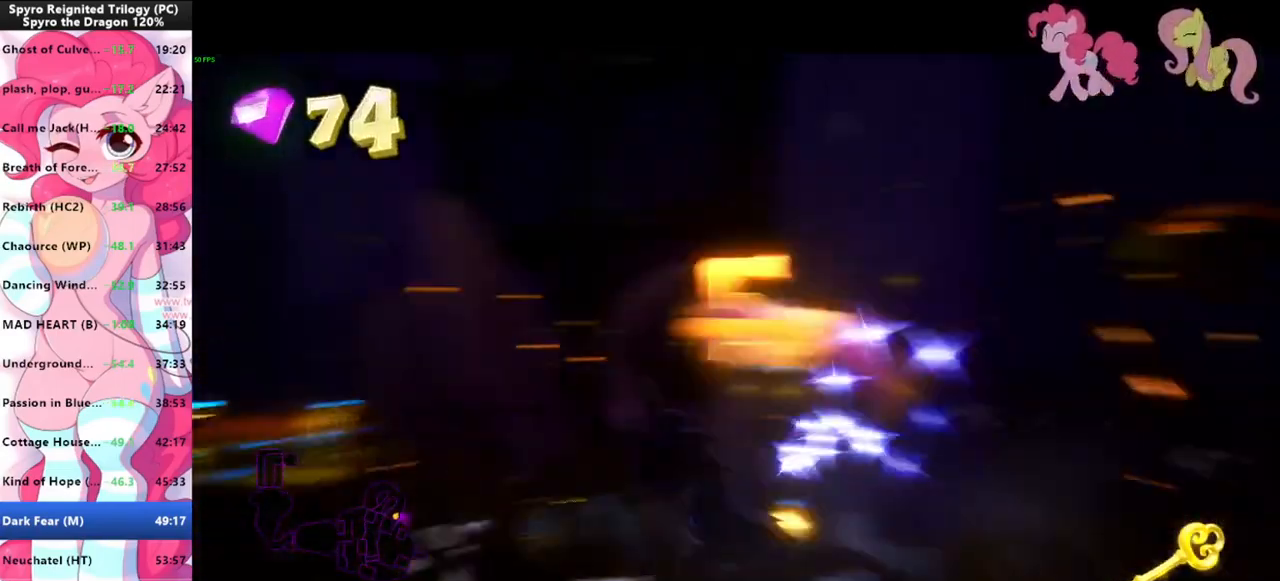
Gameplay with keyboard and mouse; each line is a JSON object with the keys and mouse buttons held at the frame after it. "events" lists presses ("down") and releases ("up") of "1", "3", "a", "d", "e", "f", "g", "q", "s", "shift", "space", "tab", "w", "mouse_left", "mouse_wheel" and "mouse_right" between this image and that frame as [ms after this image, input, new state], when the widget could be followed in between. "mouse_left", "mouse_wheel", "mouse_right" = the "left", "wheel", "right" buttons of the "mouse" list. No other keys are recorded. "wheel" means that the mouse wheel is clicked or scrolled. Mouse movement is not recorded.
{"keys": ["a"], "mouse": [], "events": [[66, "a", "up"], [266, "shift", "up"], [500, "a", "down"]]}
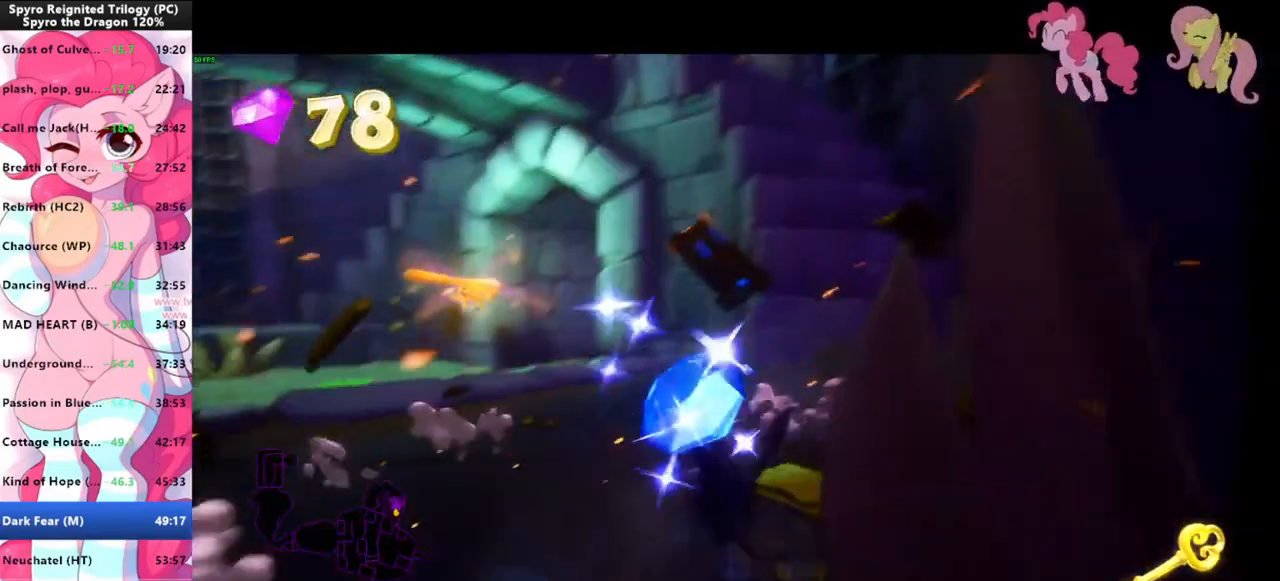
{"keys": ["shift"], "mouse": [], "events": [[166, "shift", "down"], [266, "a", "up"], [333, "d", "down"], [500, "d", "up"]]}
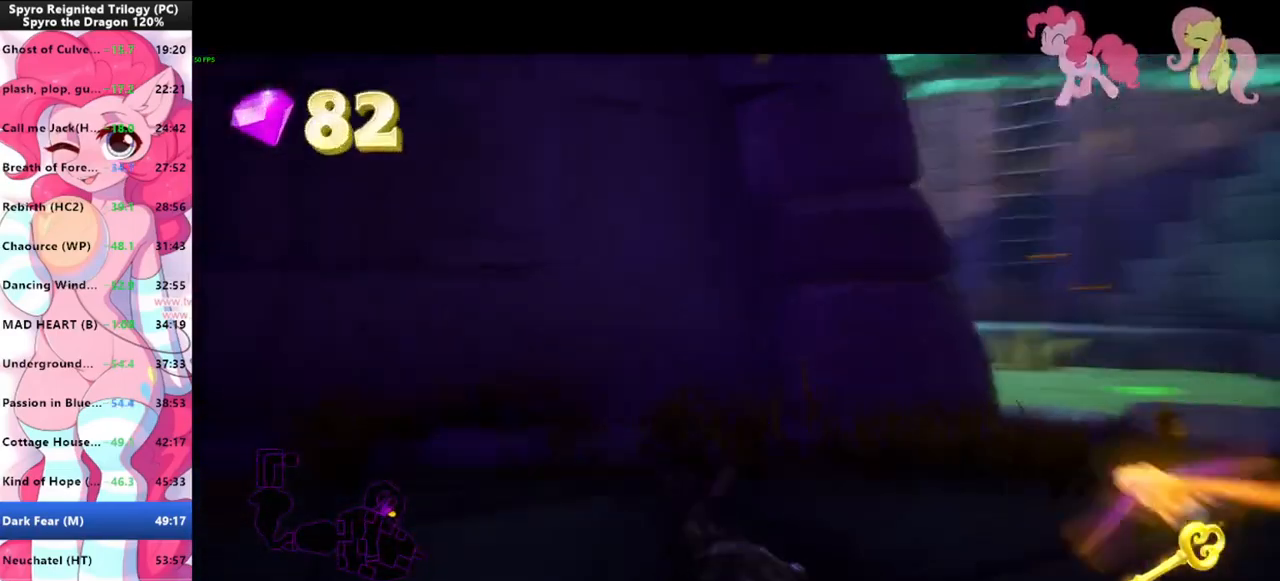
{"keys": [], "mouse": [], "events": [[66, "shift", "up"], [100, "d", "down"], [466, "d", "up"]]}
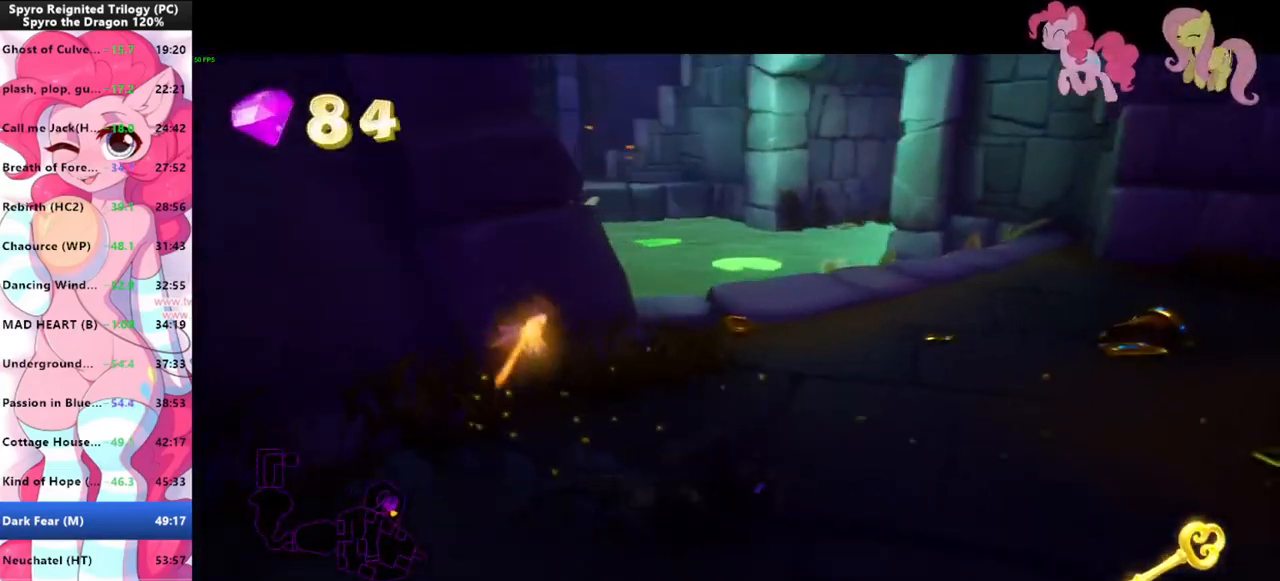
{"keys": ["shift"], "mouse": [], "events": [[66, "w", "down"], [266, "shift", "down"], [300, "w", "up"]]}
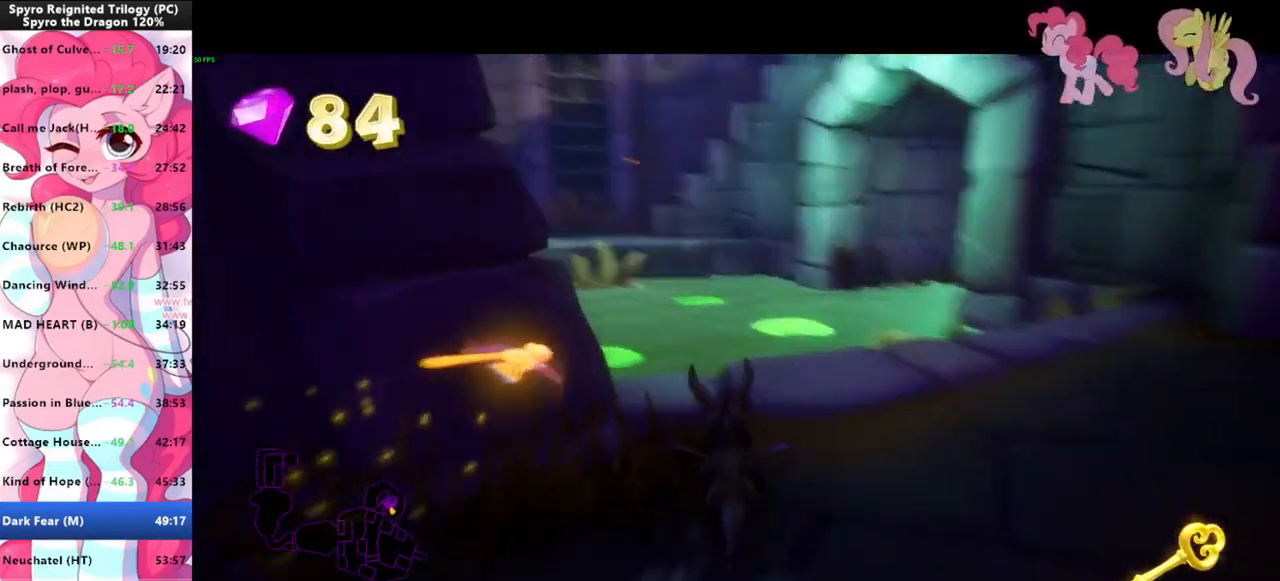
{"keys": ["shift", "space"], "mouse": [], "events": [[366, "space", "down"]]}
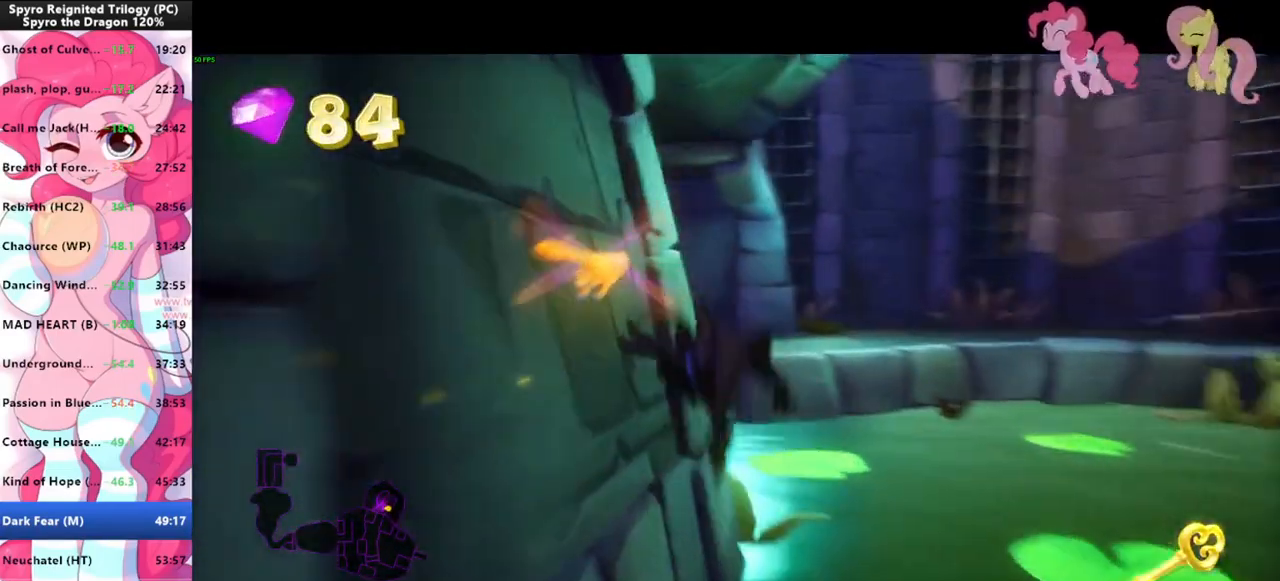
{"keys": ["space", "w"], "mouse": [], "events": [[300, "space", "up"], [333, "shift", "up"], [333, "w", "down"], [433, "space", "down"]]}
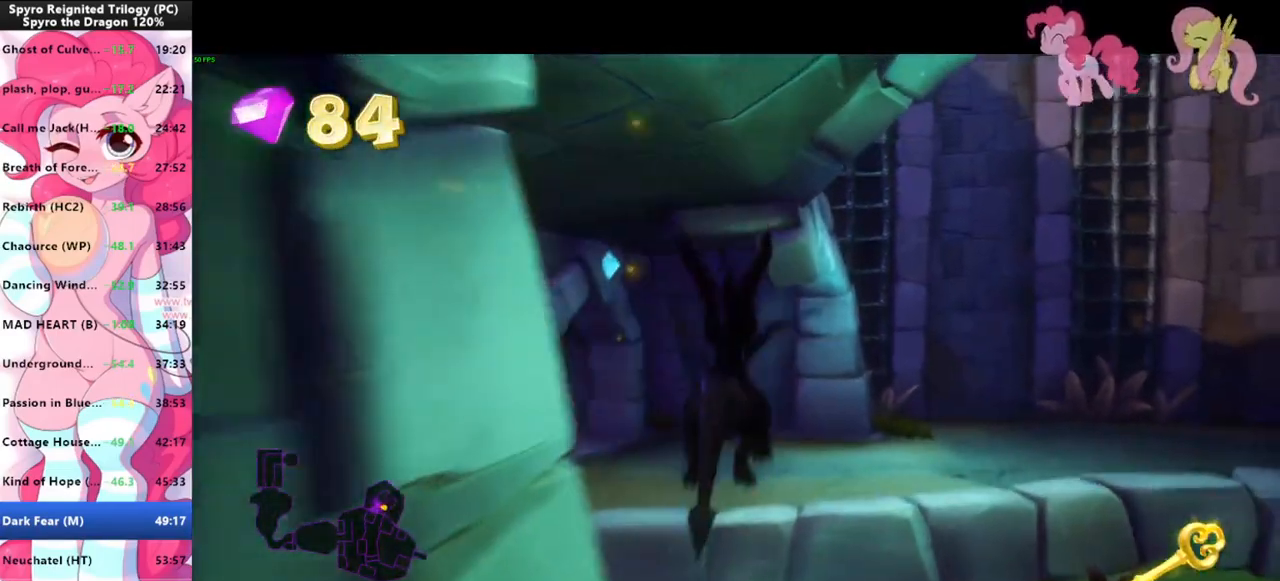
{"keys": ["w"], "mouse": [], "events": [[100, "space", "up"], [166, "a", "down"], [266, "a", "up"]]}
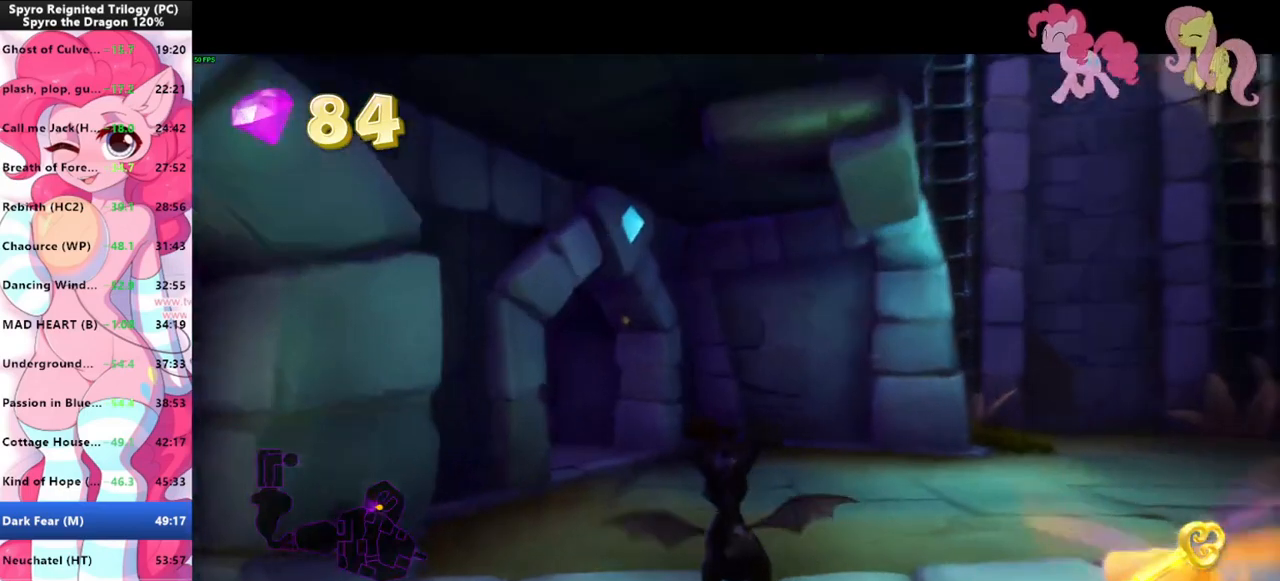
{"keys": ["shift"], "mouse": [], "events": [[100, "shift", "down"], [233, "w", "up"]]}
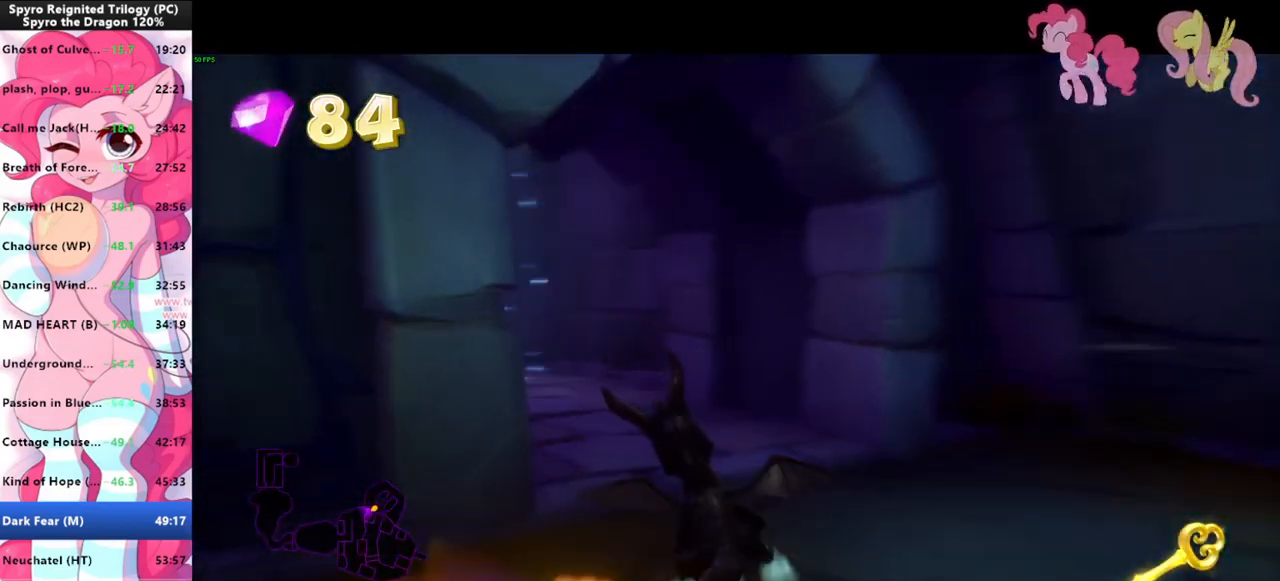
{"keys": ["shift", "space"], "mouse": [], "events": [[300, "space", "down"]]}
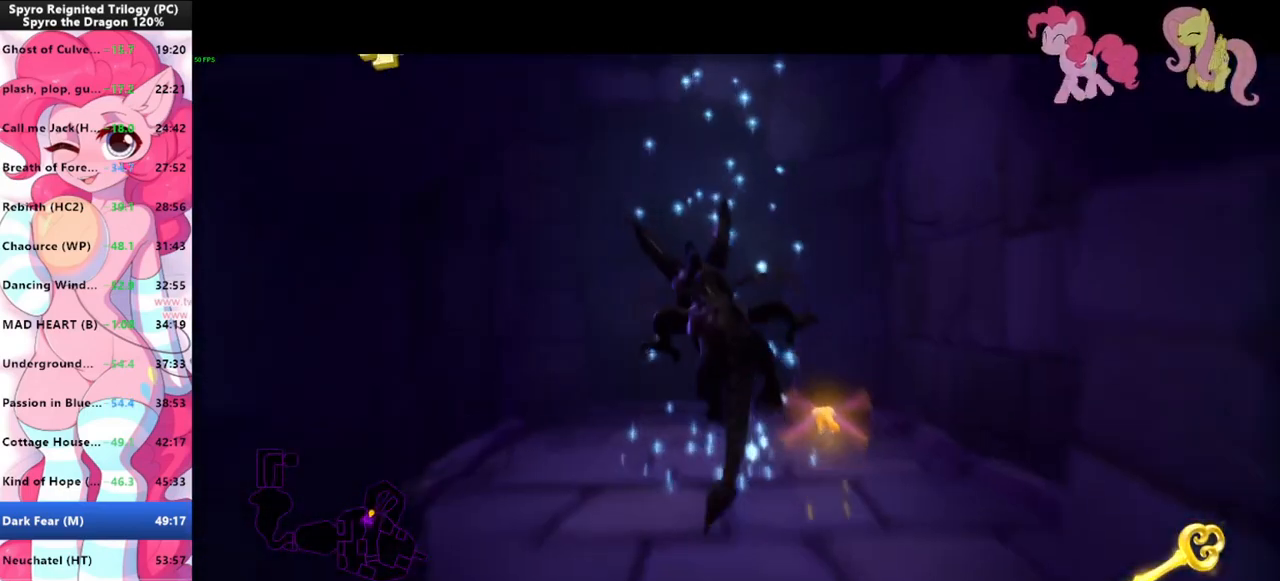
{"keys": ["shift"], "mouse": [], "events": [[33, "space", "up"]]}
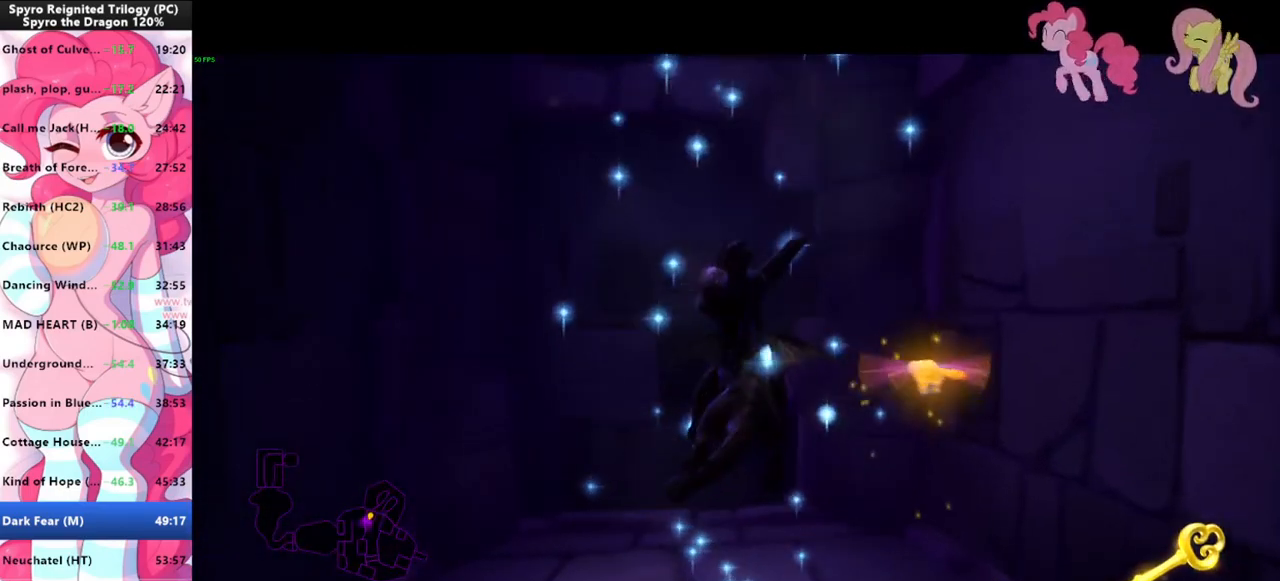
{"keys": [], "mouse": [], "events": [[133, "shift", "up"]]}
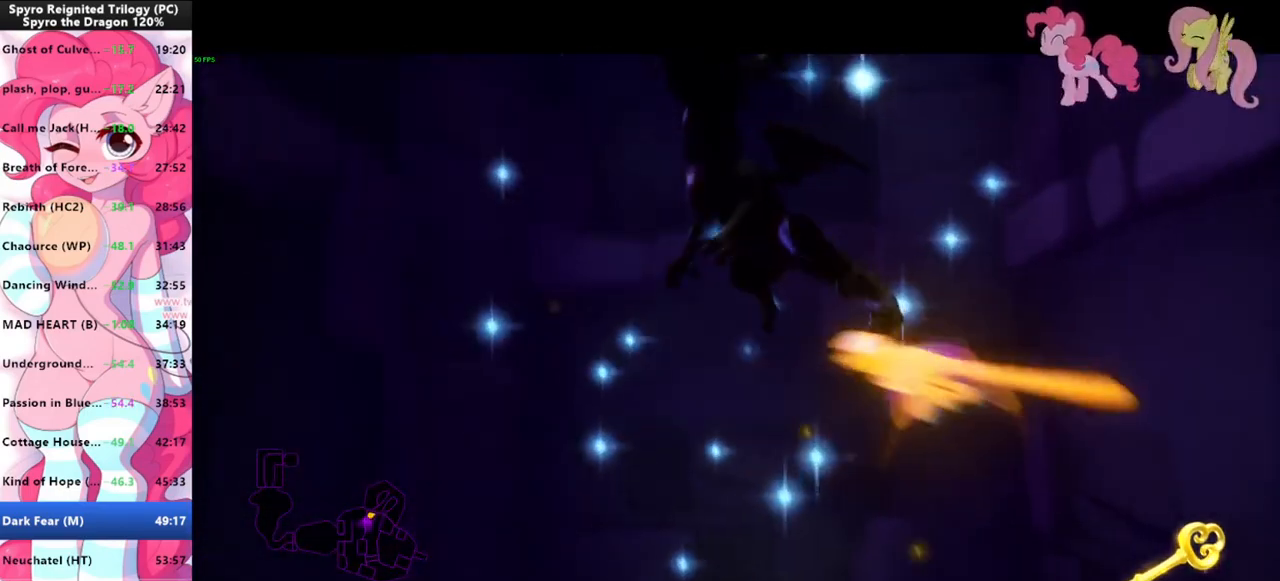
{"keys": [], "mouse": [], "events": []}
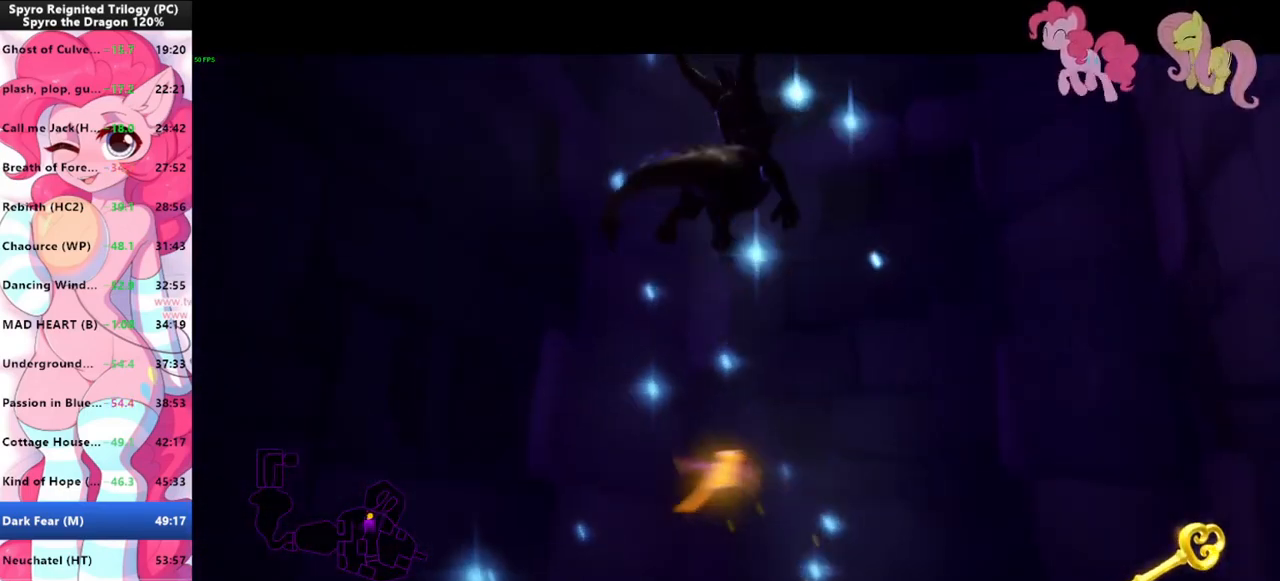
{"keys": [], "mouse": [], "events": []}
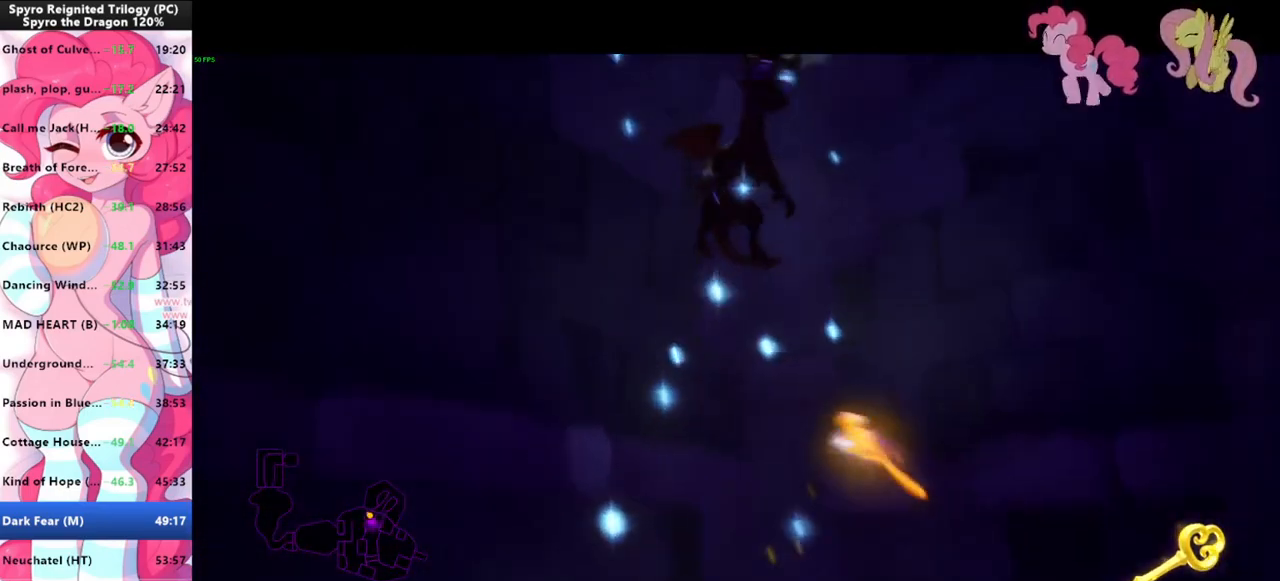
{"keys": [], "mouse": [], "events": []}
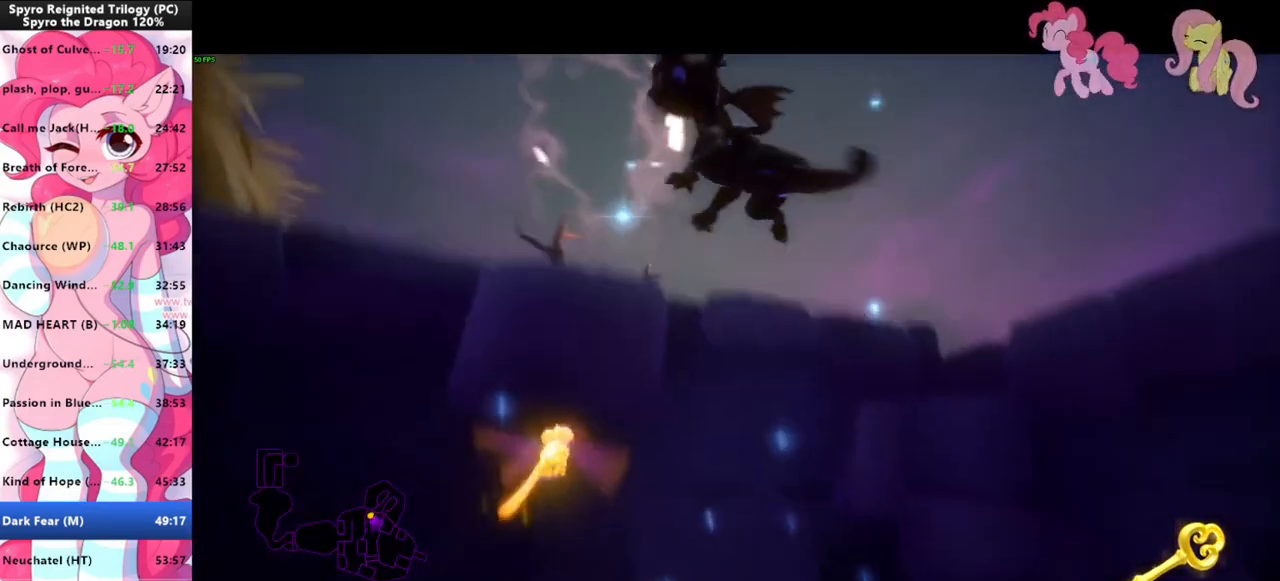
{"keys": [], "mouse": [], "events": []}
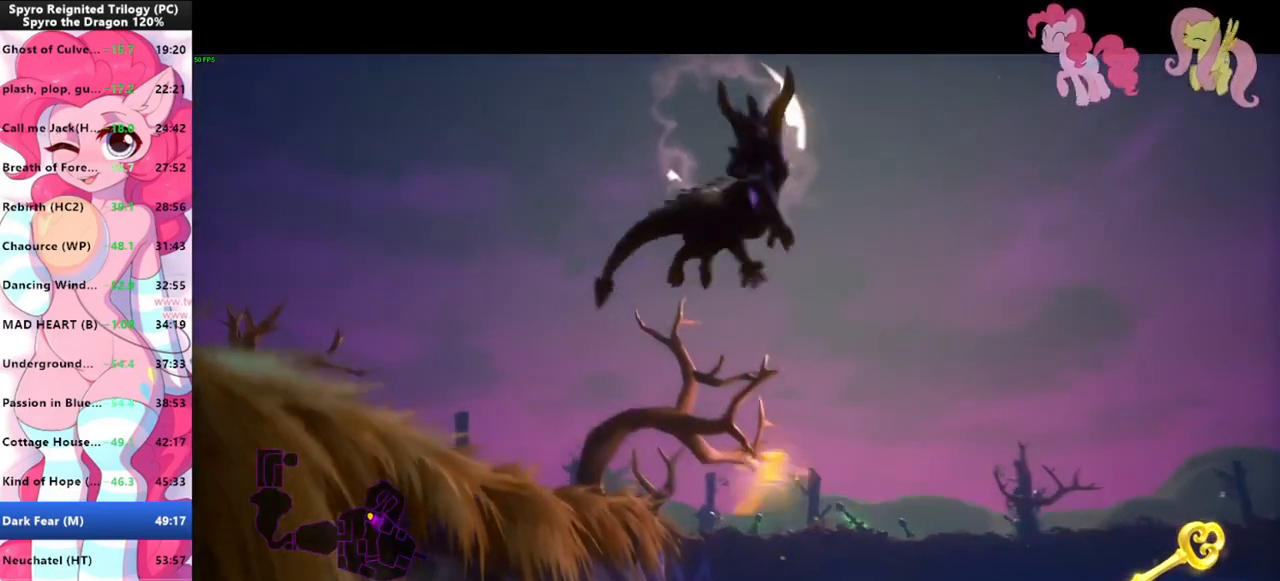
{"keys": [], "mouse": [], "events": []}
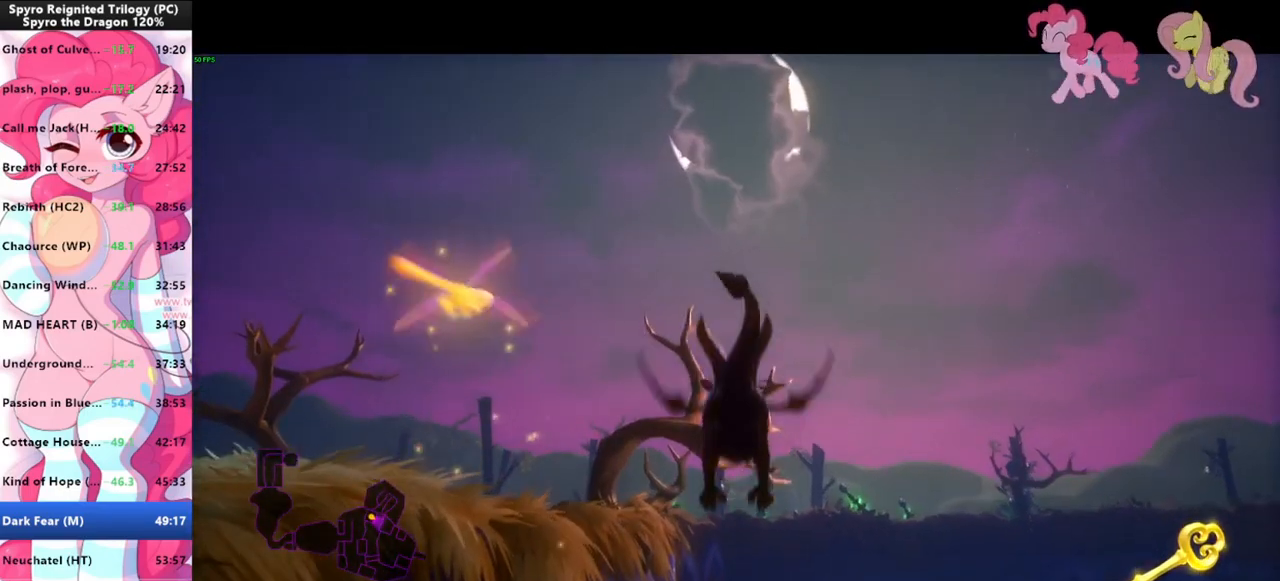
{"keys": [], "mouse": [], "events": [[33, "a", "down"], [166, "a", "up"]]}
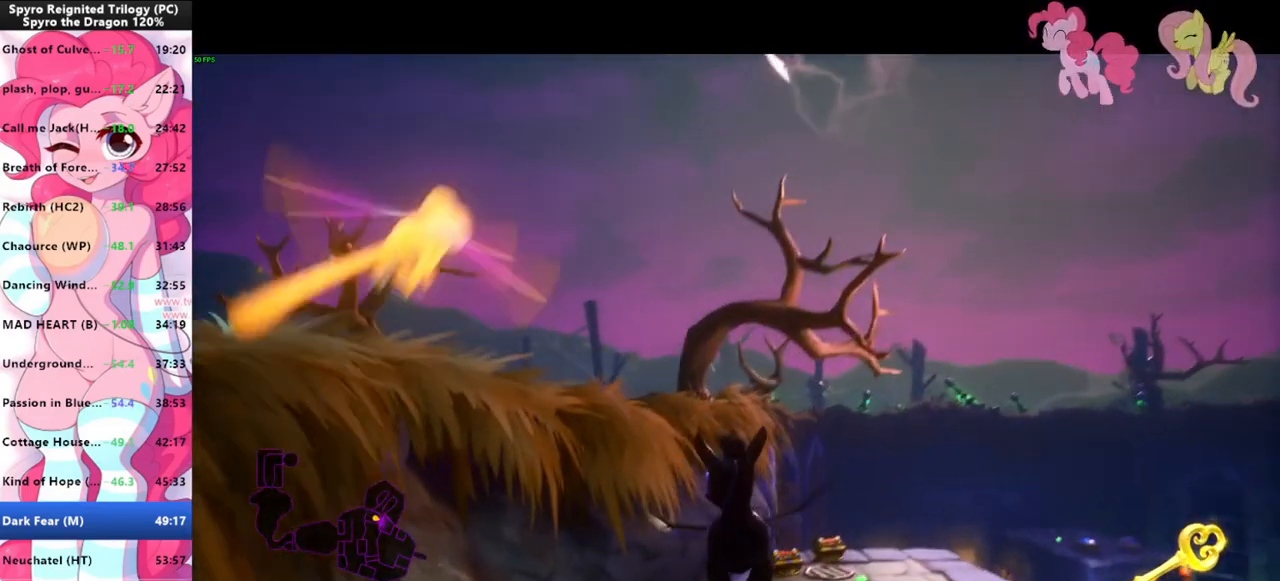
{"keys": [], "mouse": [], "events": []}
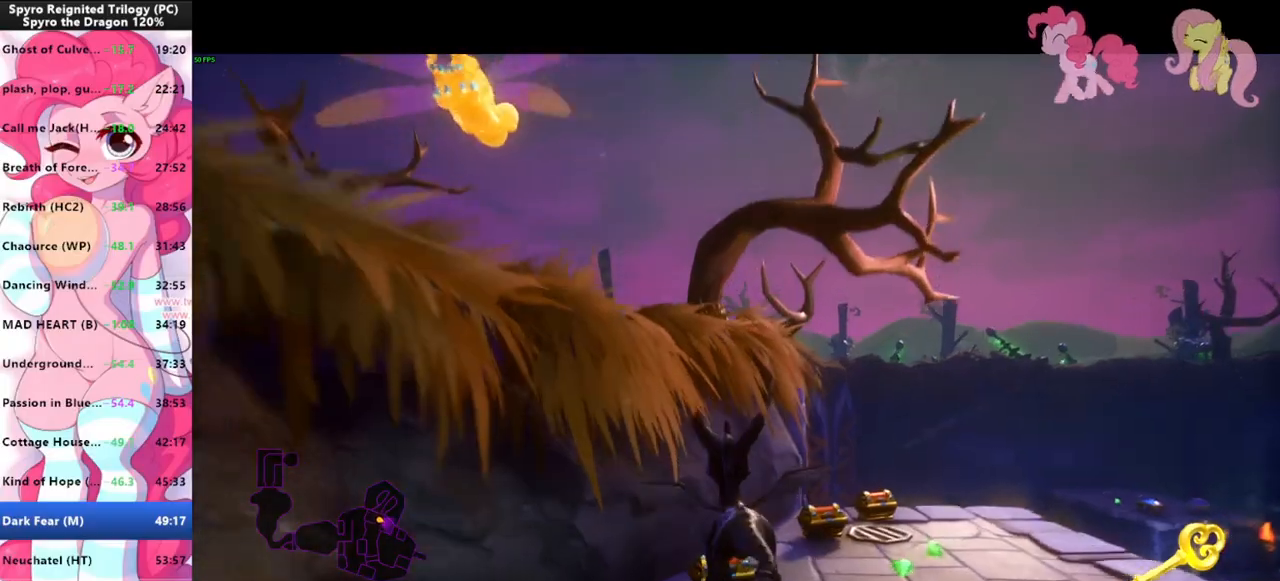
{"keys": ["shift"], "mouse": [], "events": [[433, "shift", "down"]]}
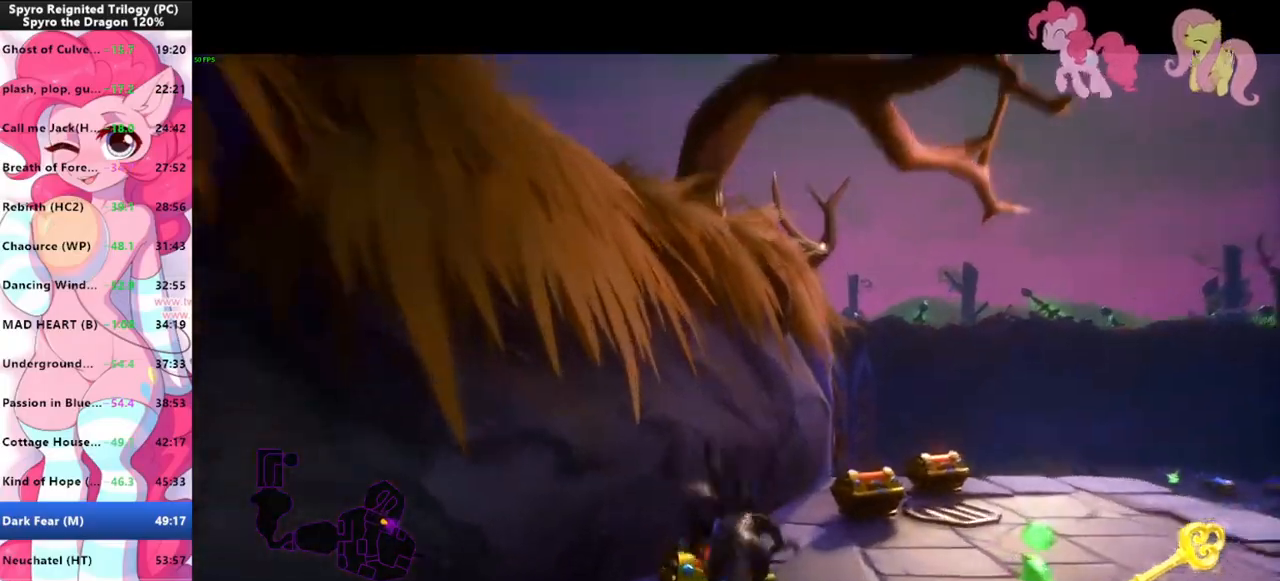
{"keys": ["shift"], "mouse": [], "events": []}
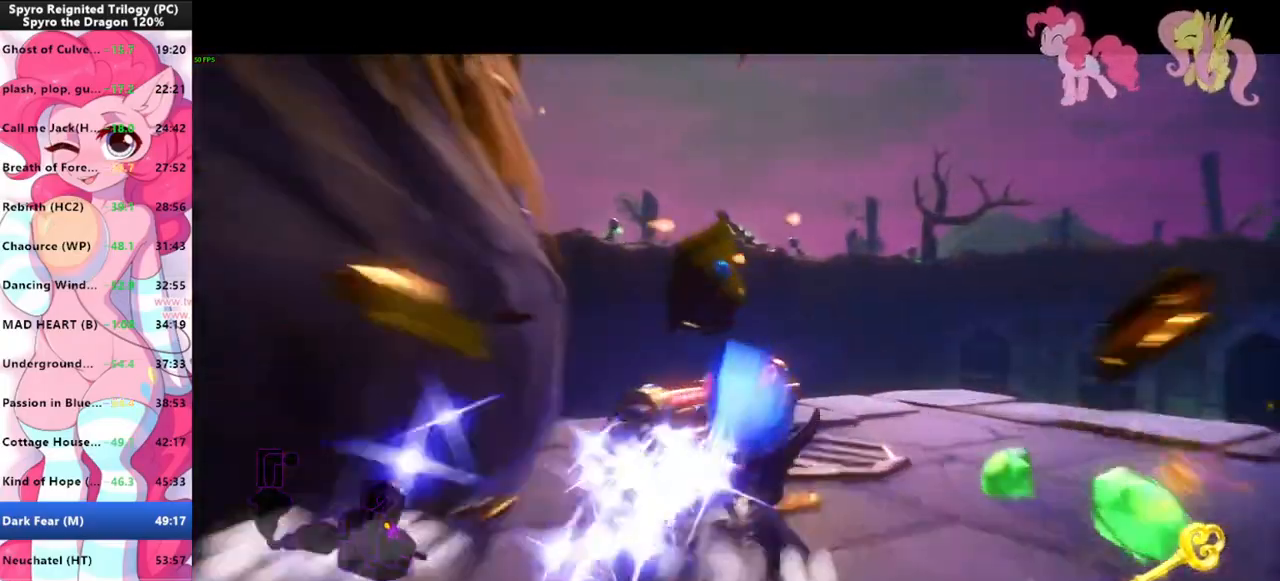
{"keys": ["shift"], "mouse": [], "events": []}
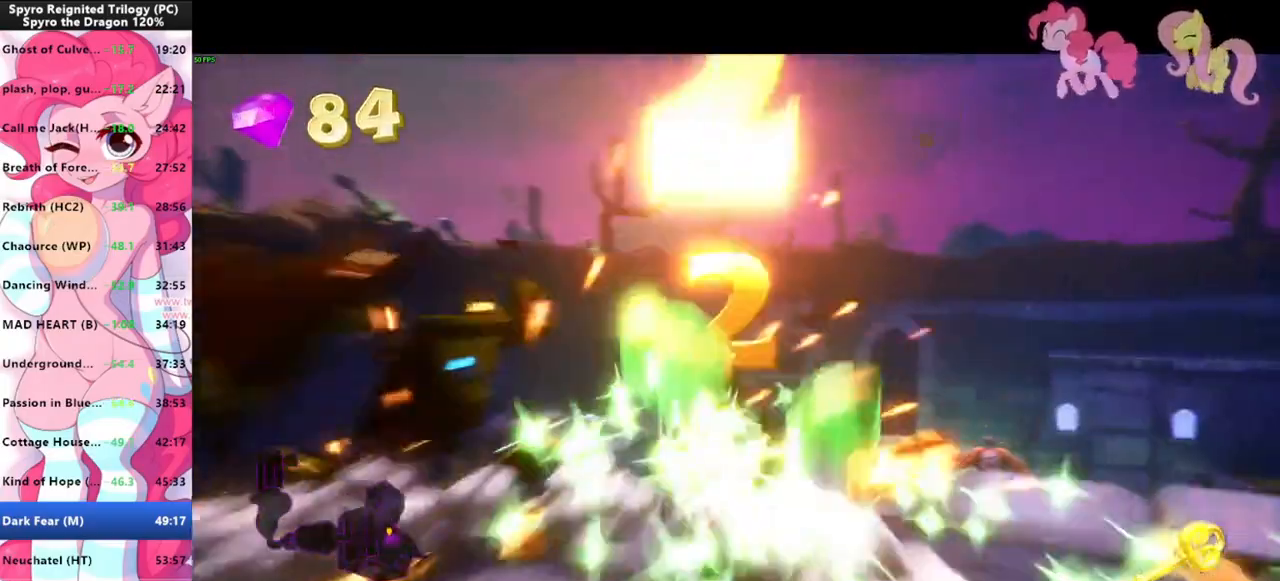
{"keys": ["shift", "space"], "mouse": [], "events": [[300, "space", "down"]]}
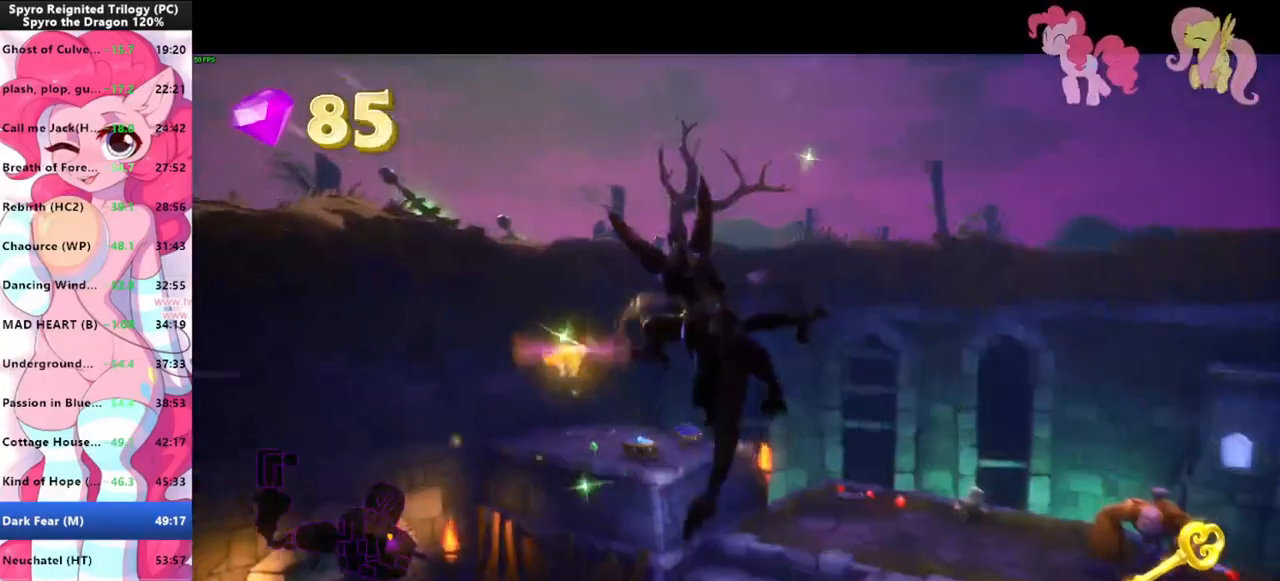
{"keys": ["space", "w"], "mouse": [], "events": [[233, "space", "up"], [233, "w", "down"], [266, "shift", "up"], [366, "space", "down"]]}
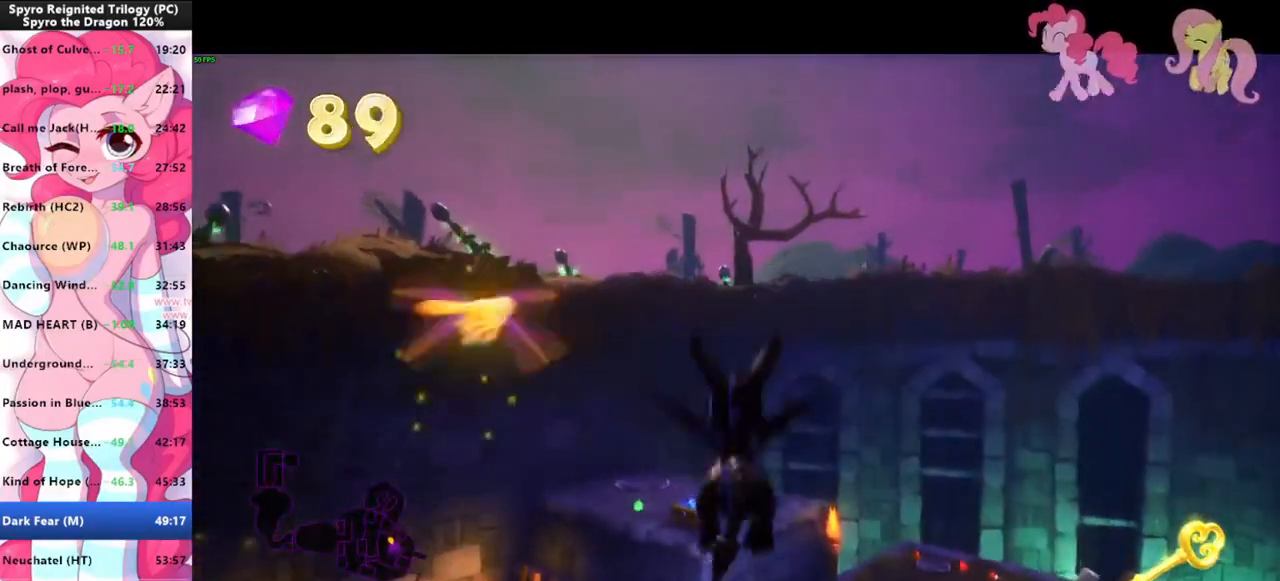
{"keys": ["a"], "mouse": [], "events": [[100, "space", "up"], [100, "w", "up"], [466, "a", "down"]]}
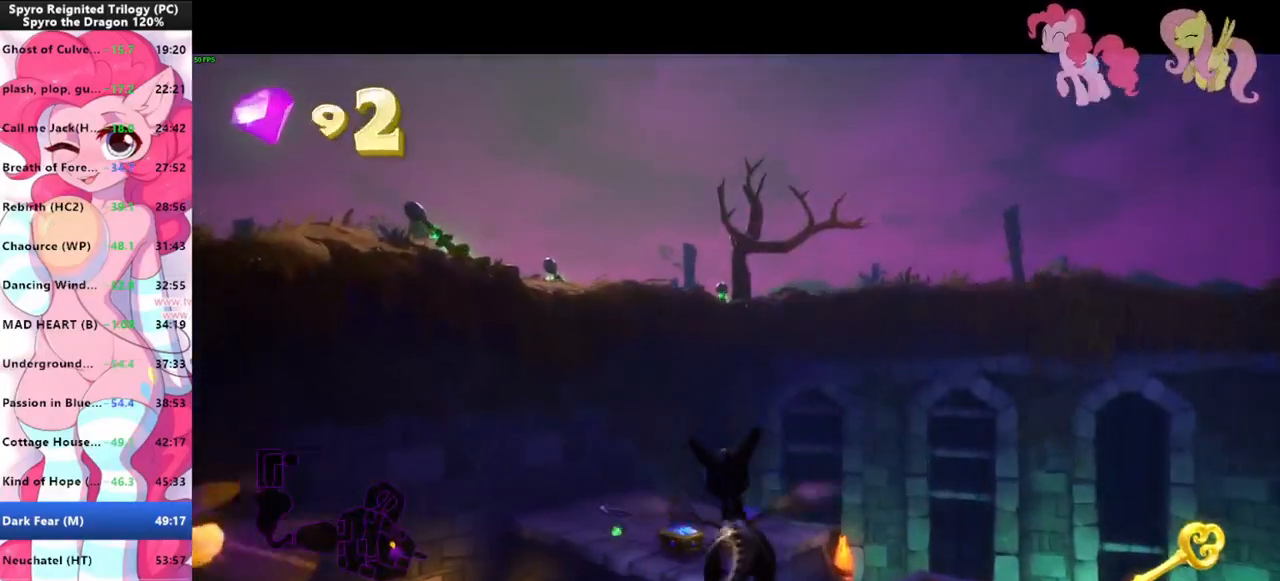
{"keys": [], "mouse": [], "events": [[66, "a", "up"]]}
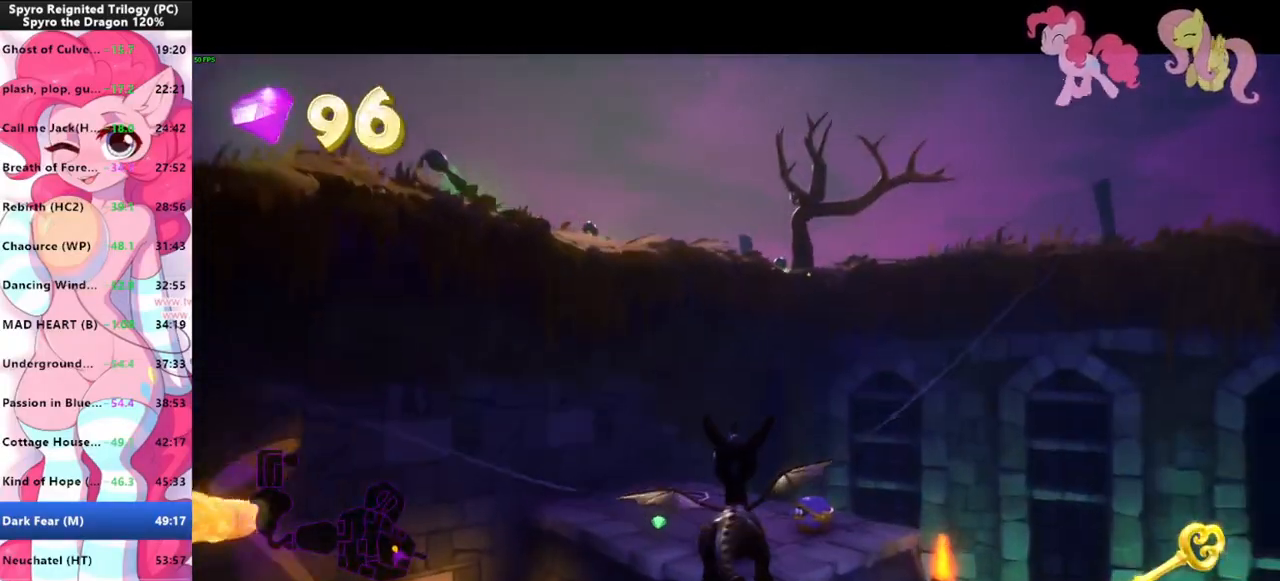
{"keys": [], "mouse": [], "events": []}